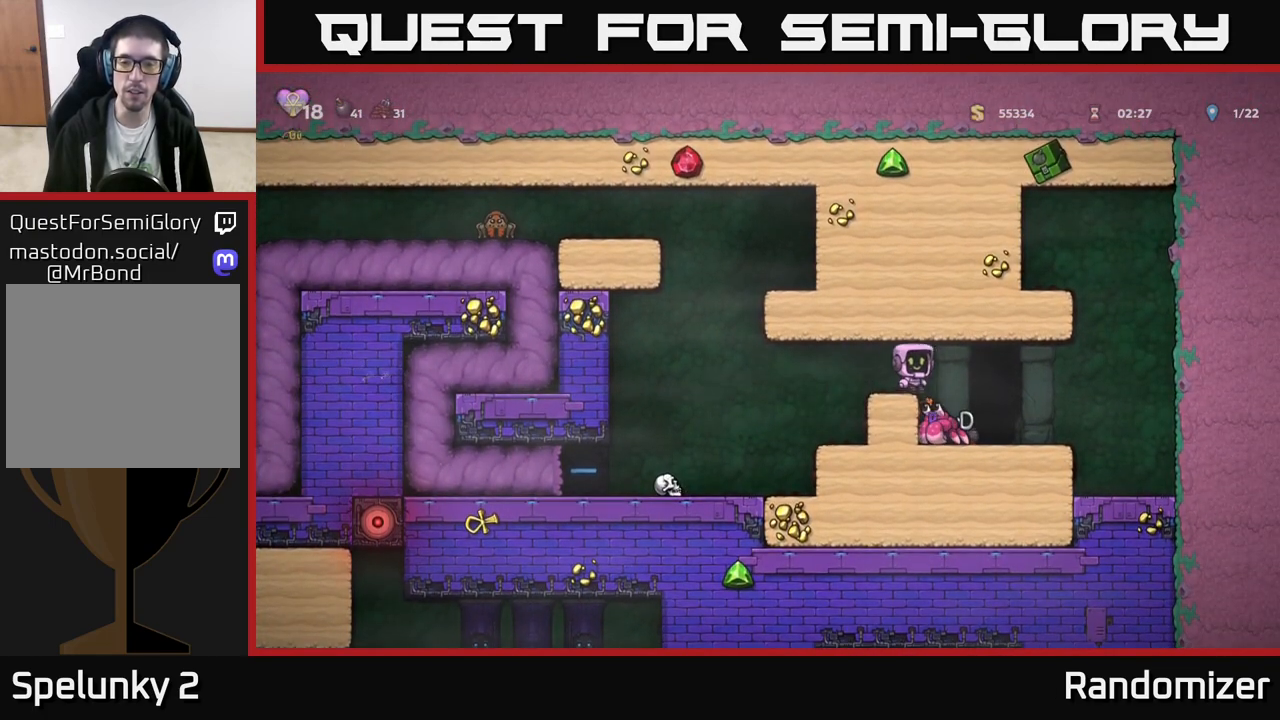
Gameplay with a controller (Xbox layout); each line is a JSON object with the inputs held at the frame after it. "events" lists button and stick changes between this image and that frame as [ms after this image, input, new state], when the widget could be followed in between. Not read: right_stick.
{"buttons": [], "left_stick": "center", "events": [[150, "left_stick", "right"], [250, "left_stick", "center"]]}
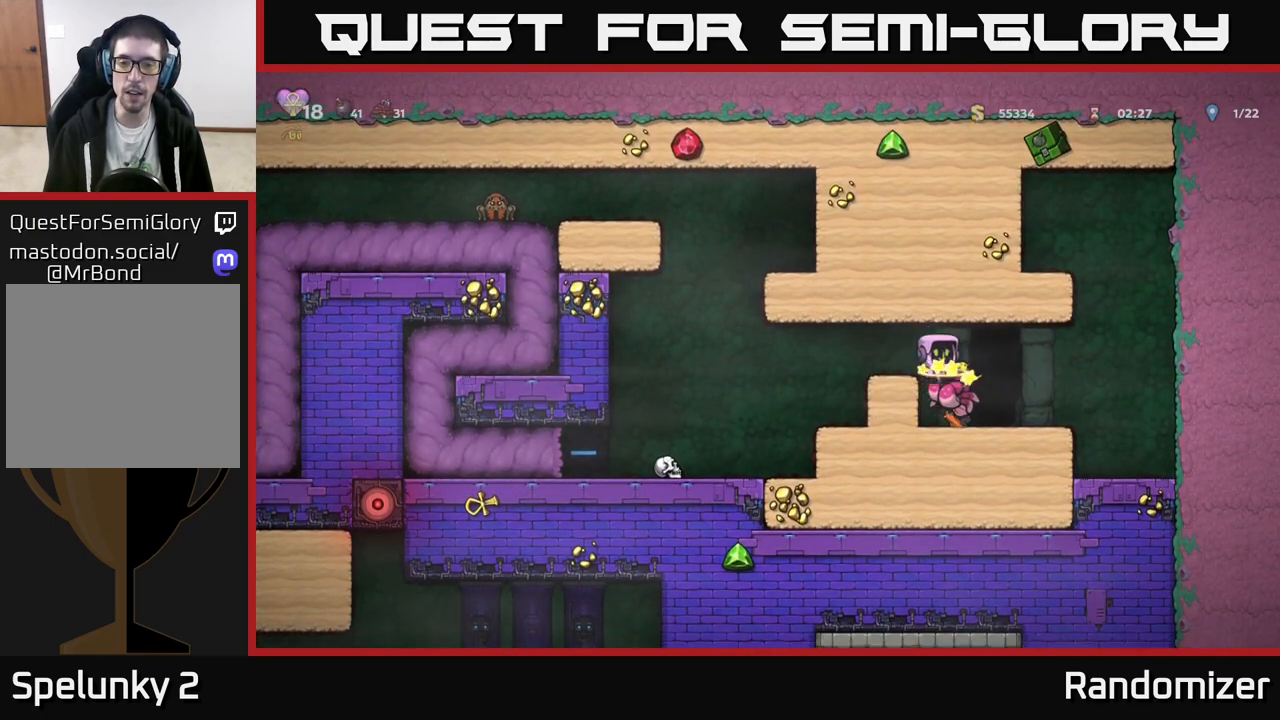
{"buttons": [], "left_stick": "center", "events": [[83, "left_stick", "right"], [250, "left_stick", "center"]]}
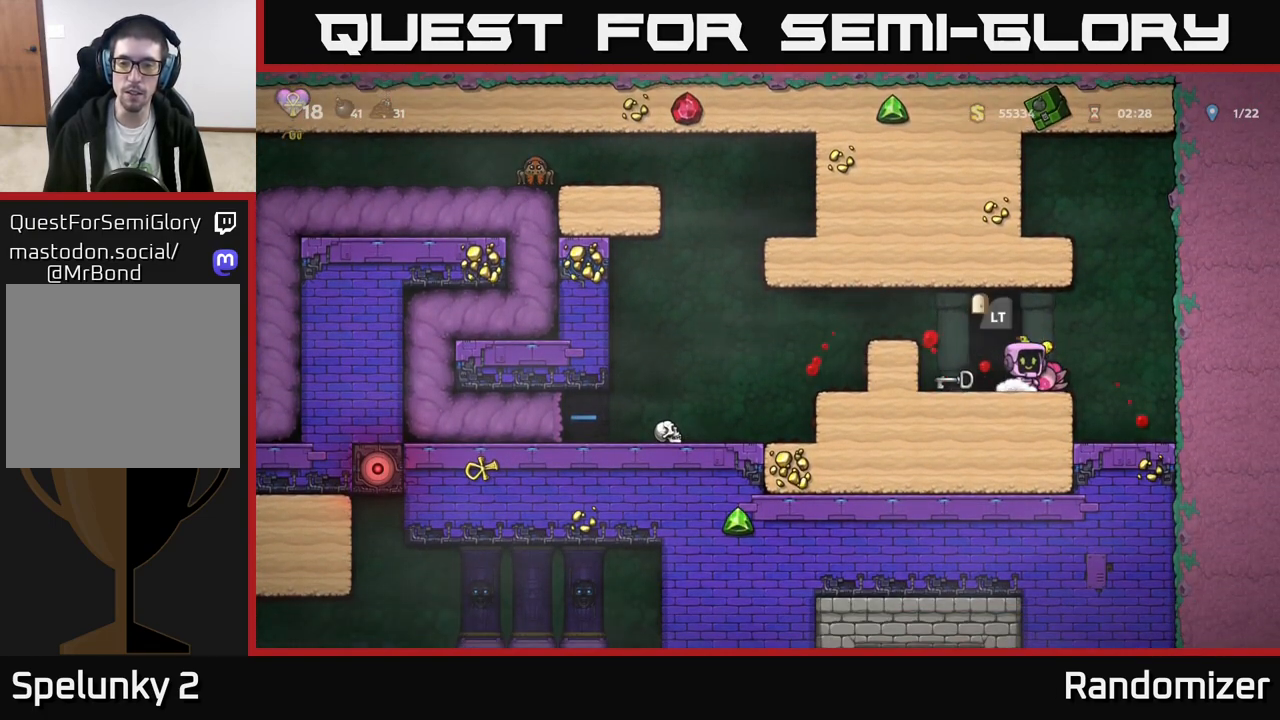
{"buttons": [], "left_stick": "down", "events": [[217, "left_stick", "left"], [433, "X", "down"], [450, "left_stick", "down"], [500, "X", "up"]]}
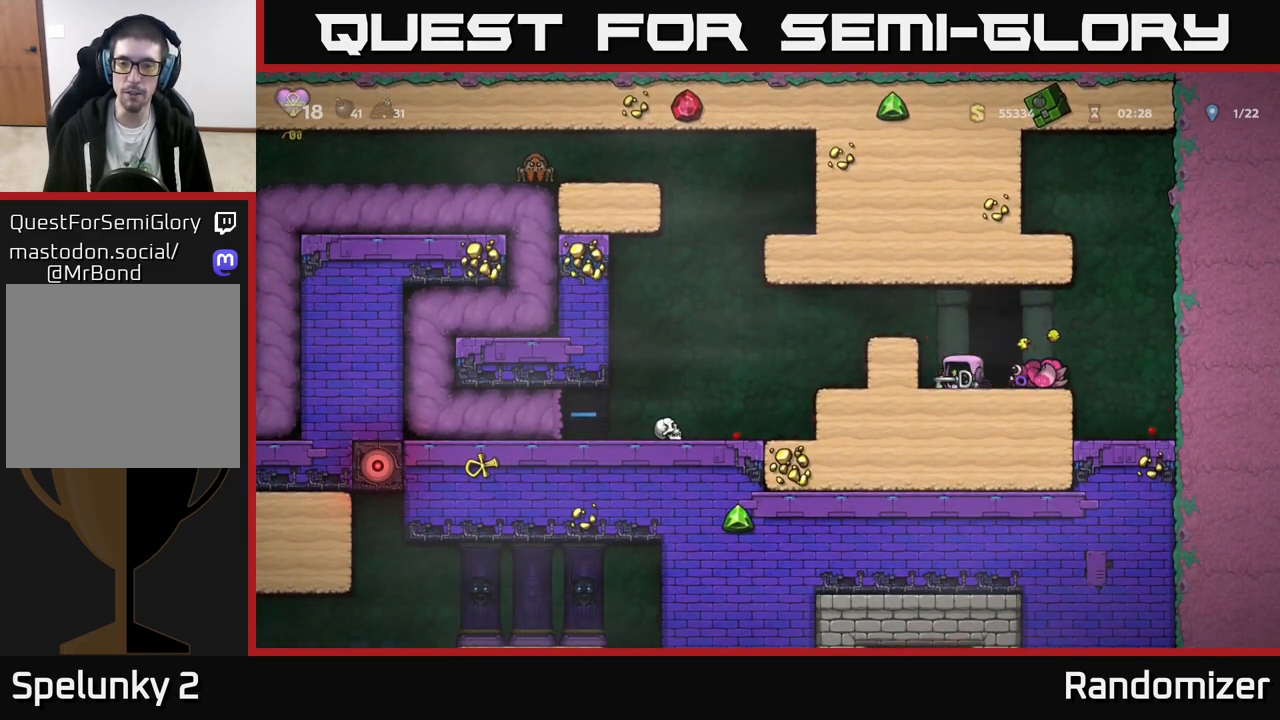
{"buttons": ["L2"], "left_stick": "center", "events": [[33, "left_stick", "right"], [167, "L2", "down"], [233, "left_stick", "center"], [300, "L2", "up"], [400, "L2", "down"]]}
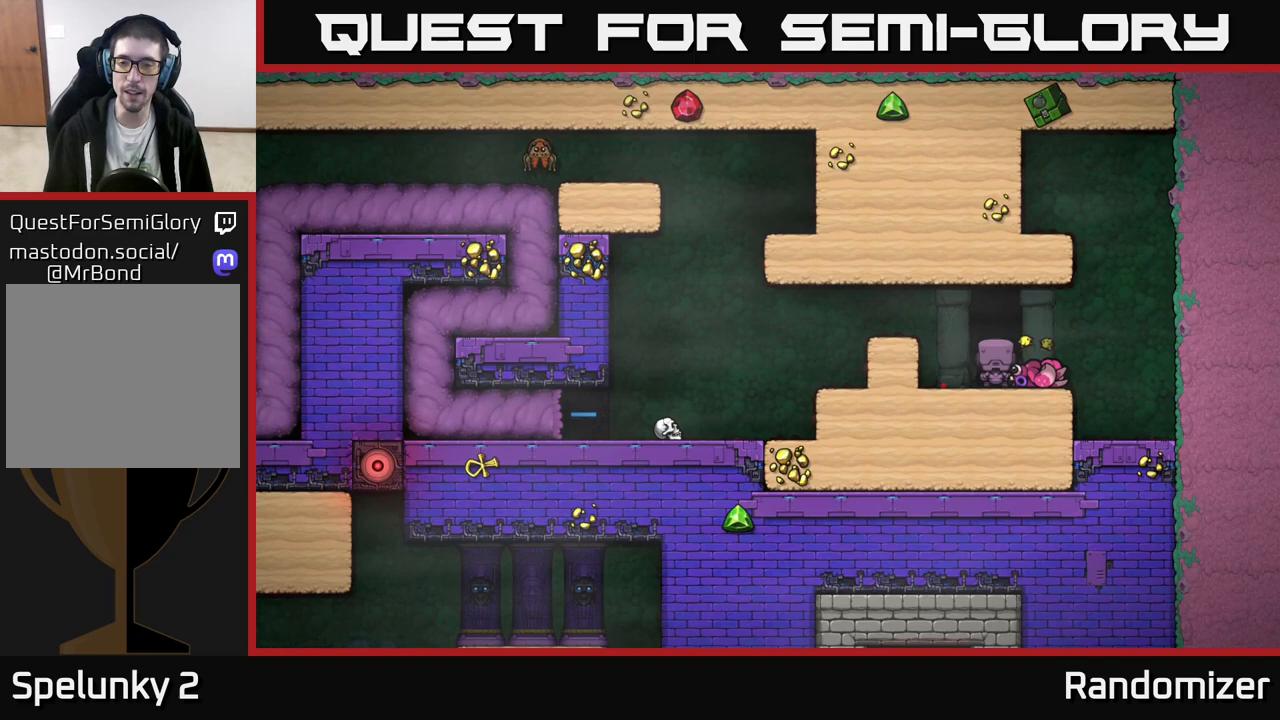
{"buttons": [], "left_stick": "center", "events": [[17, "L2", "up"], [150, "L2", "down"], [217, "L2", "up"]]}
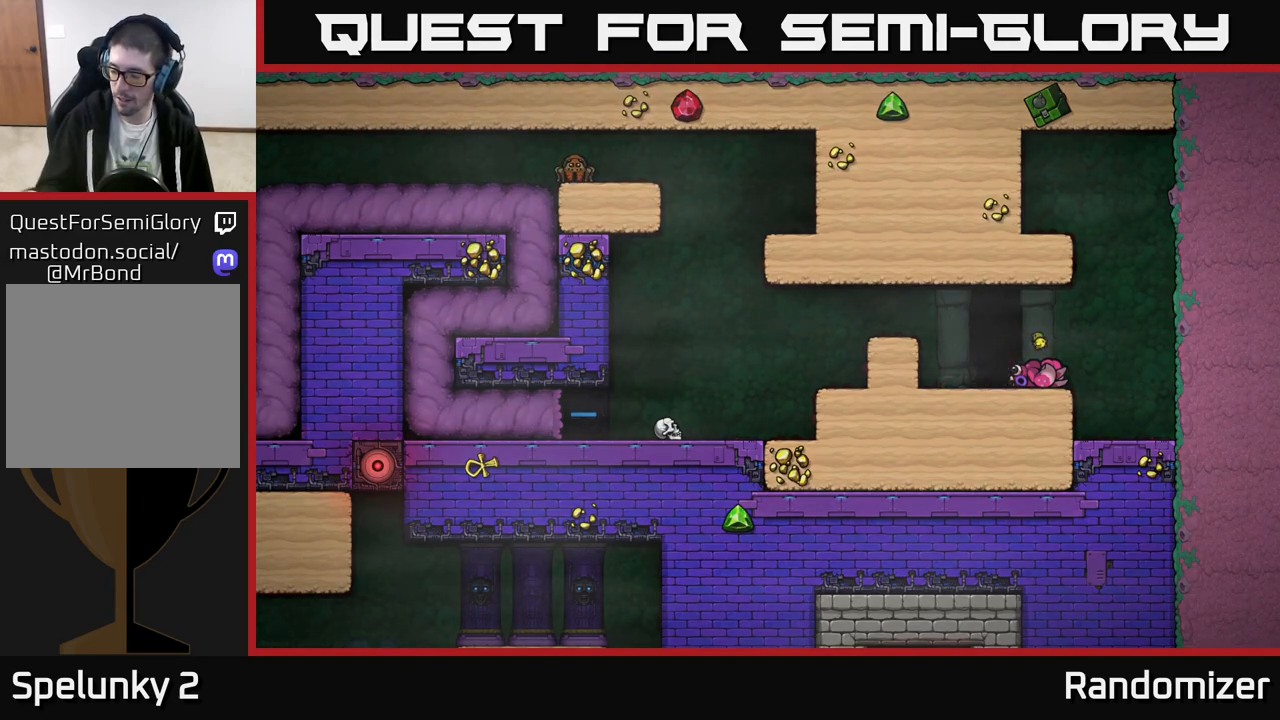
{"buttons": [], "left_stick": "center", "events": []}
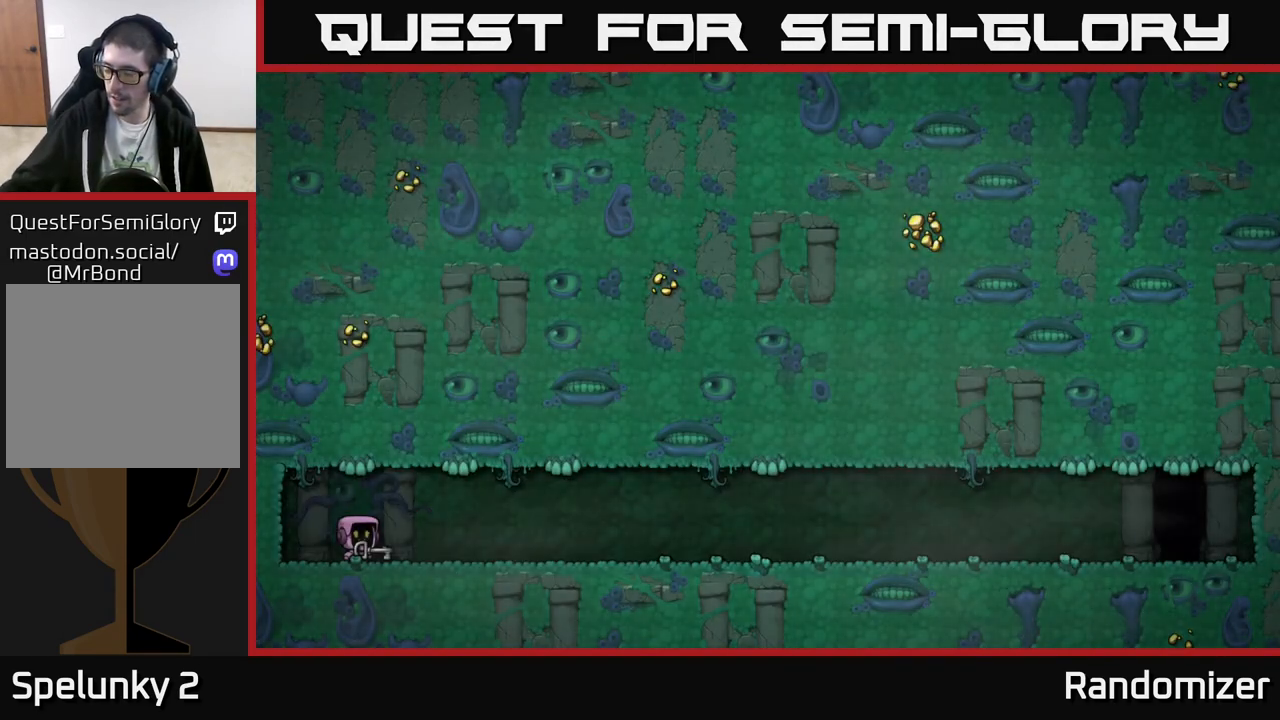
{"buttons": [], "left_stick": "center", "events": []}
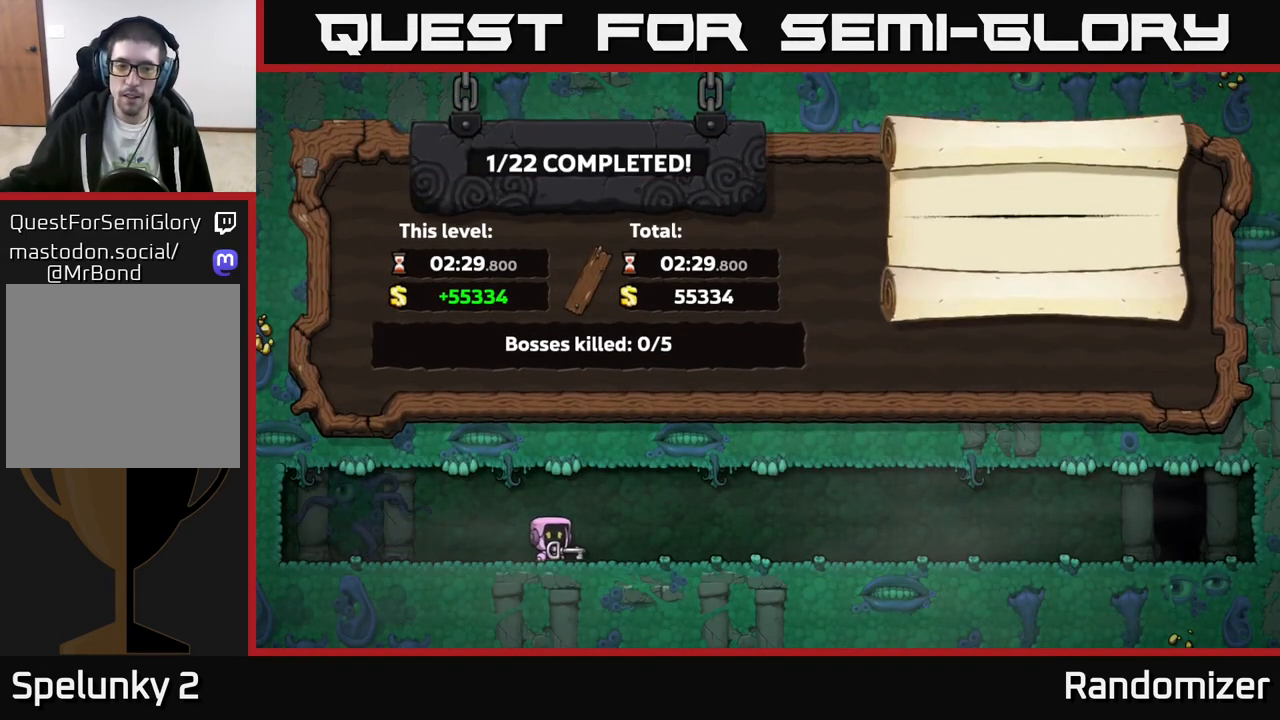
{"buttons": [], "left_stick": "center", "events": []}
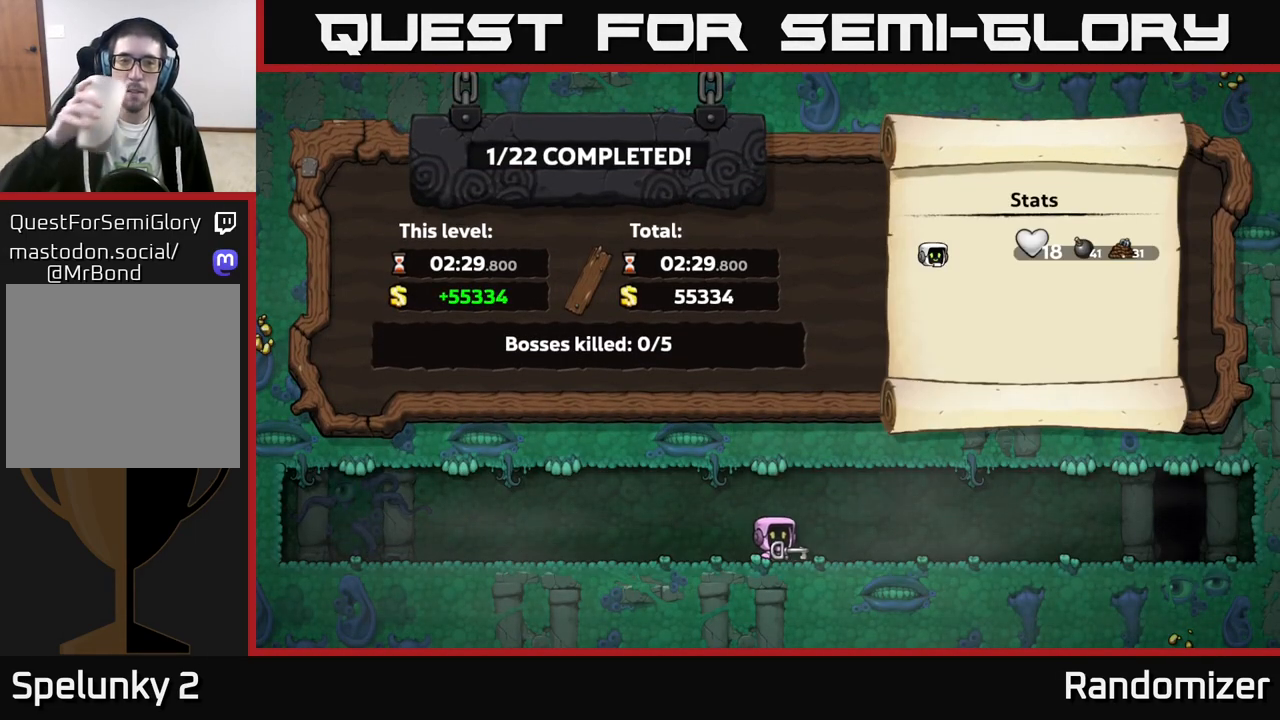
{"buttons": [], "left_stick": "center", "events": []}
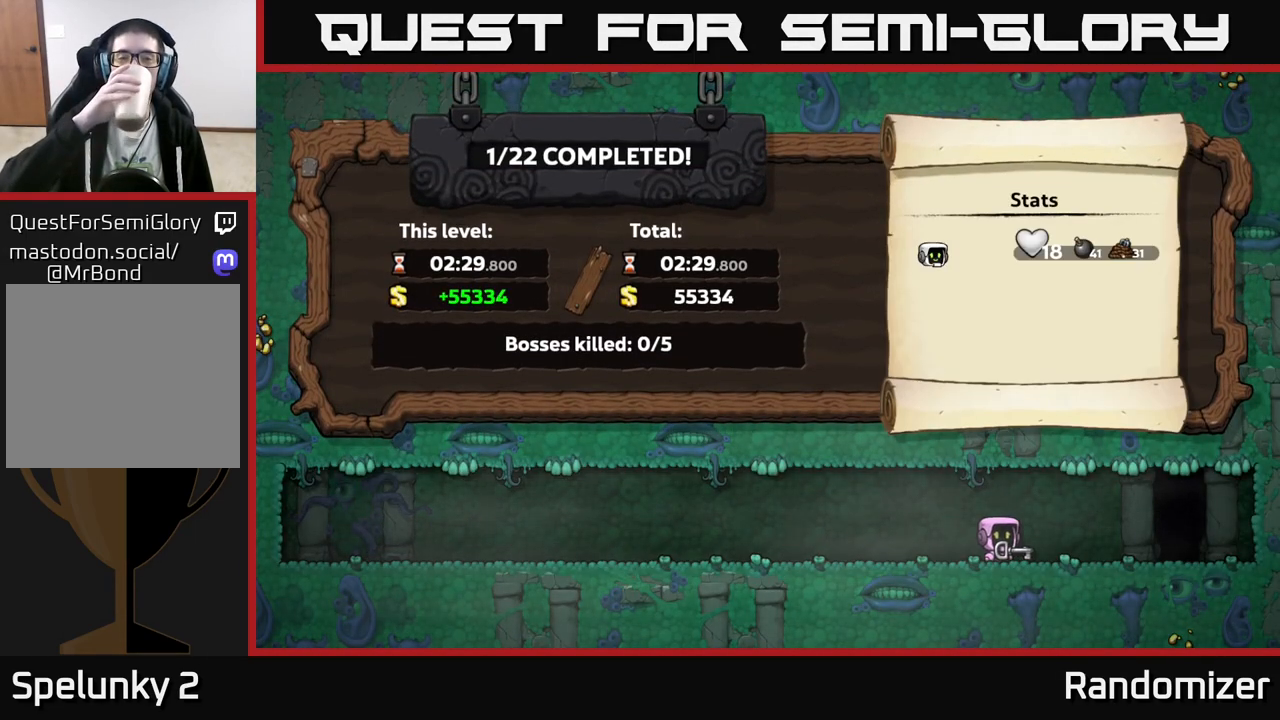
{"buttons": [], "left_stick": "center", "events": []}
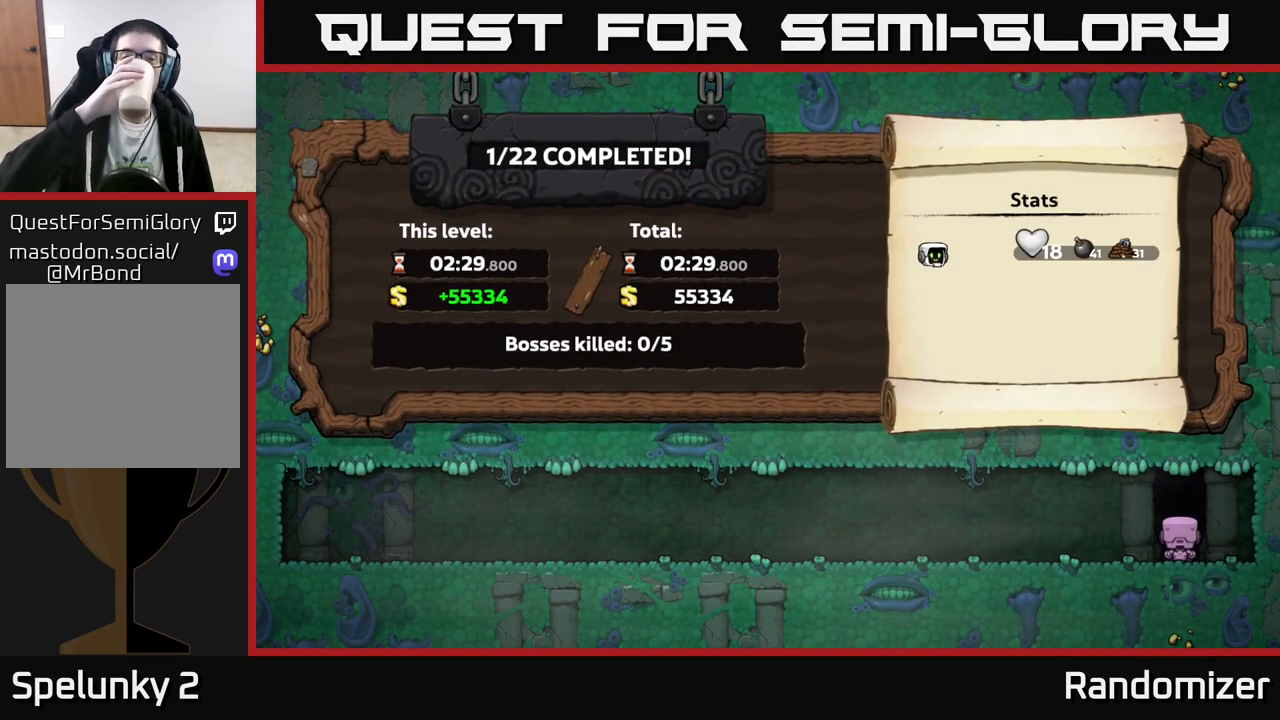
{"buttons": [], "left_stick": "center", "events": []}
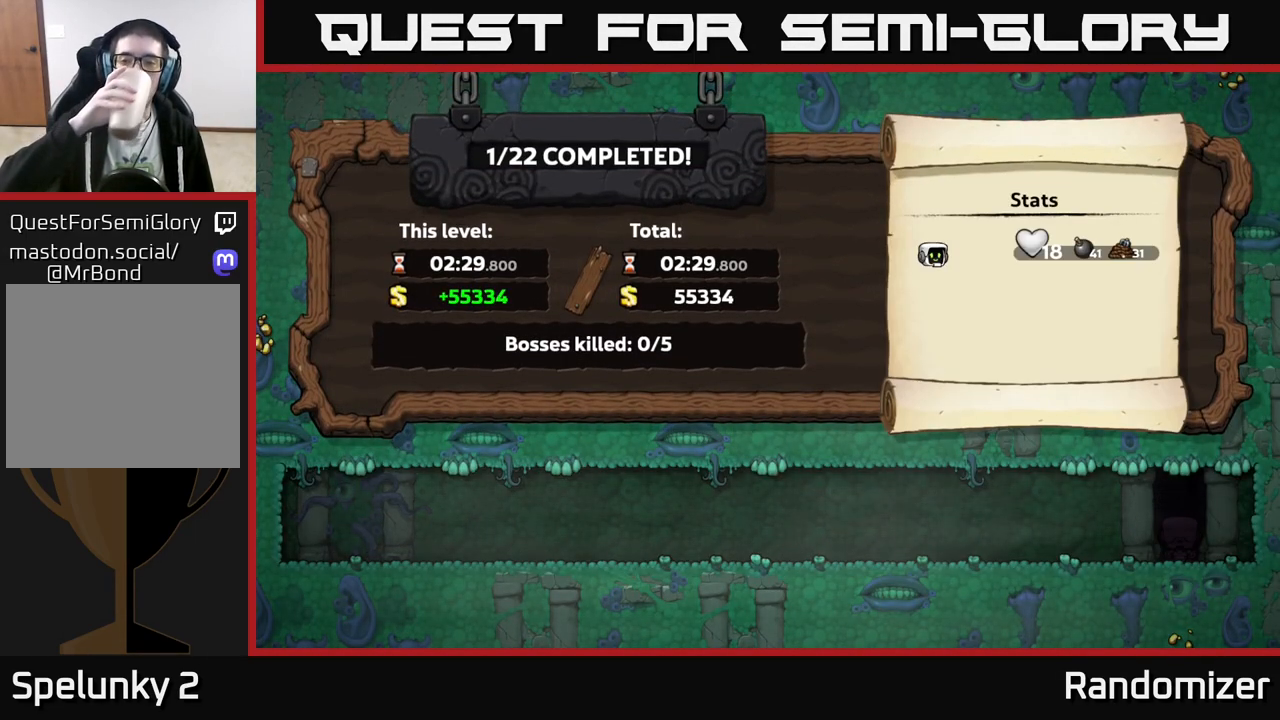
{"buttons": [], "left_stick": "center", "events": []}
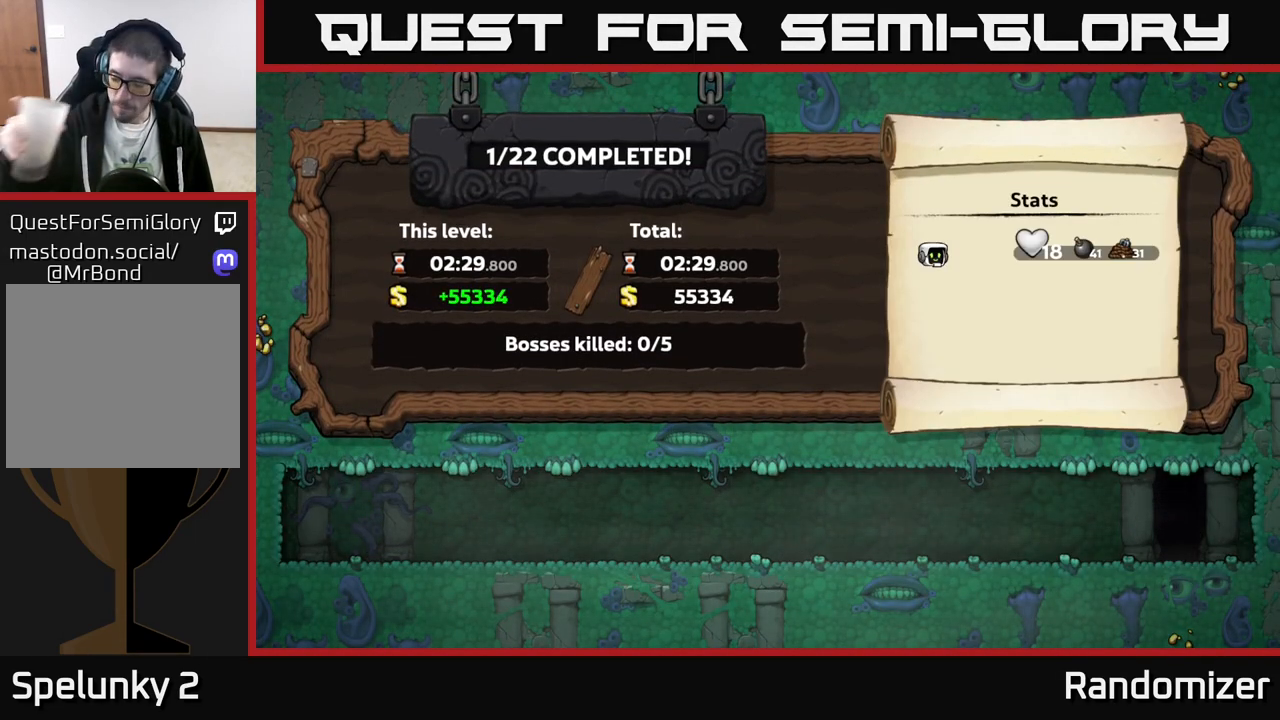
{"buttons": [], "left_stick": "center", "events": []}
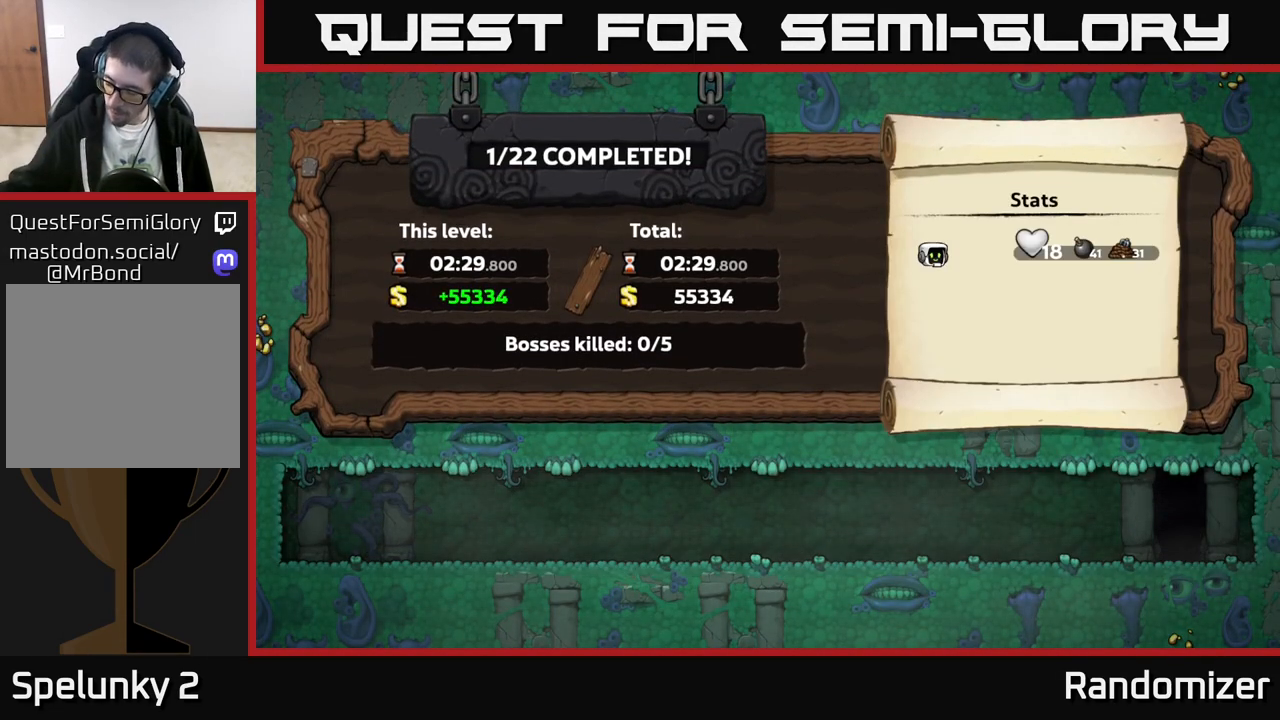
{"buttons": [], "left_stick": "center", "events": []}
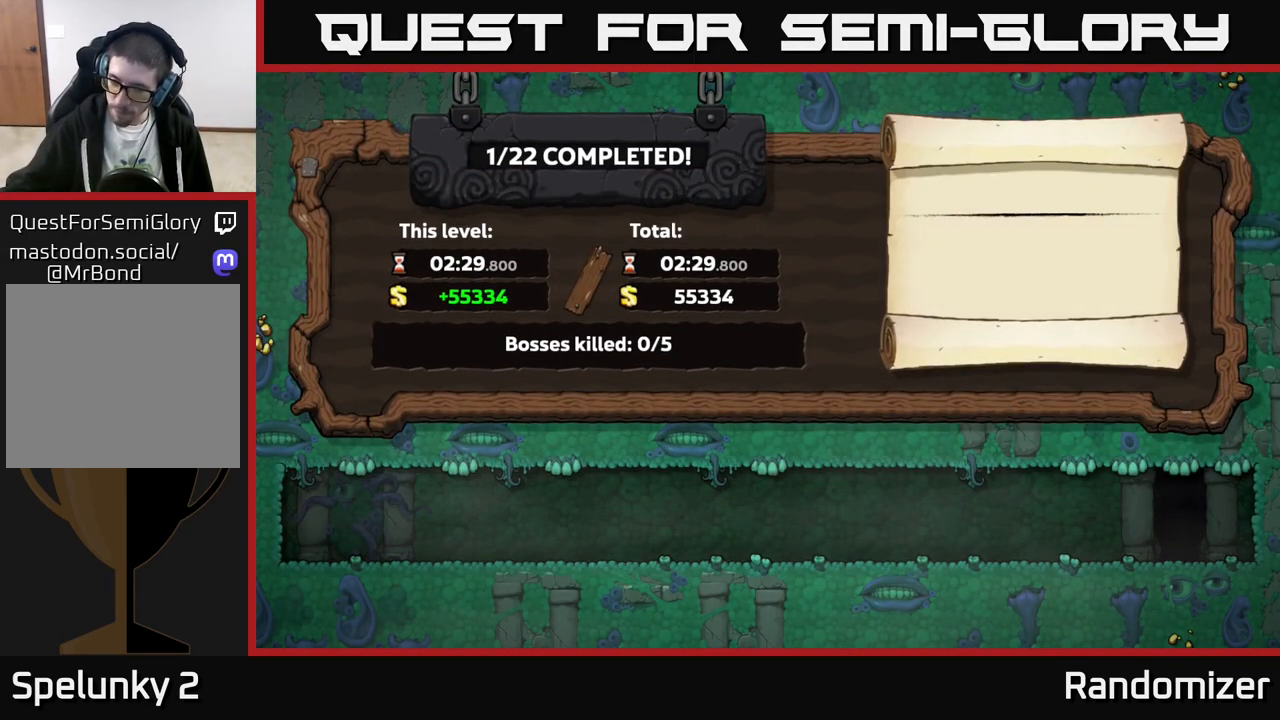
{"buttons": [], "left_stick": "center", "events": []}
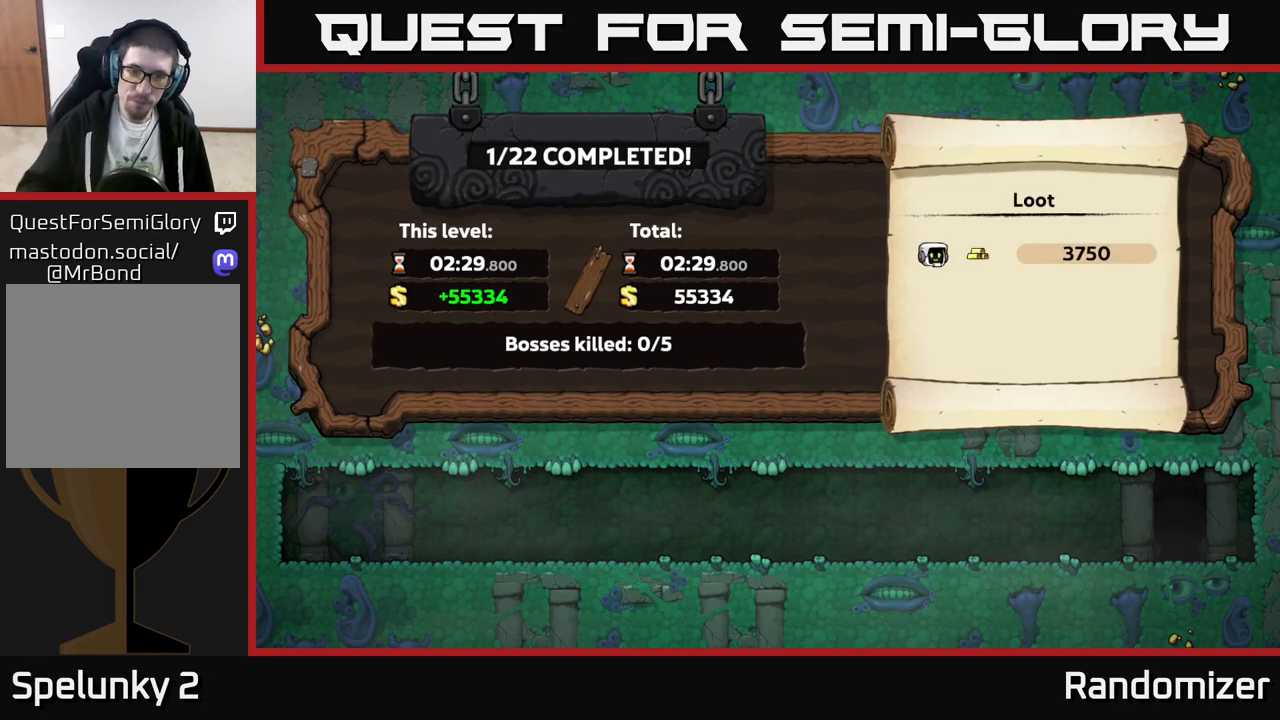
{"buttons": [], "left_stick": "center", "events": [[283, "A", "down"], [433, "A", "up"]]}
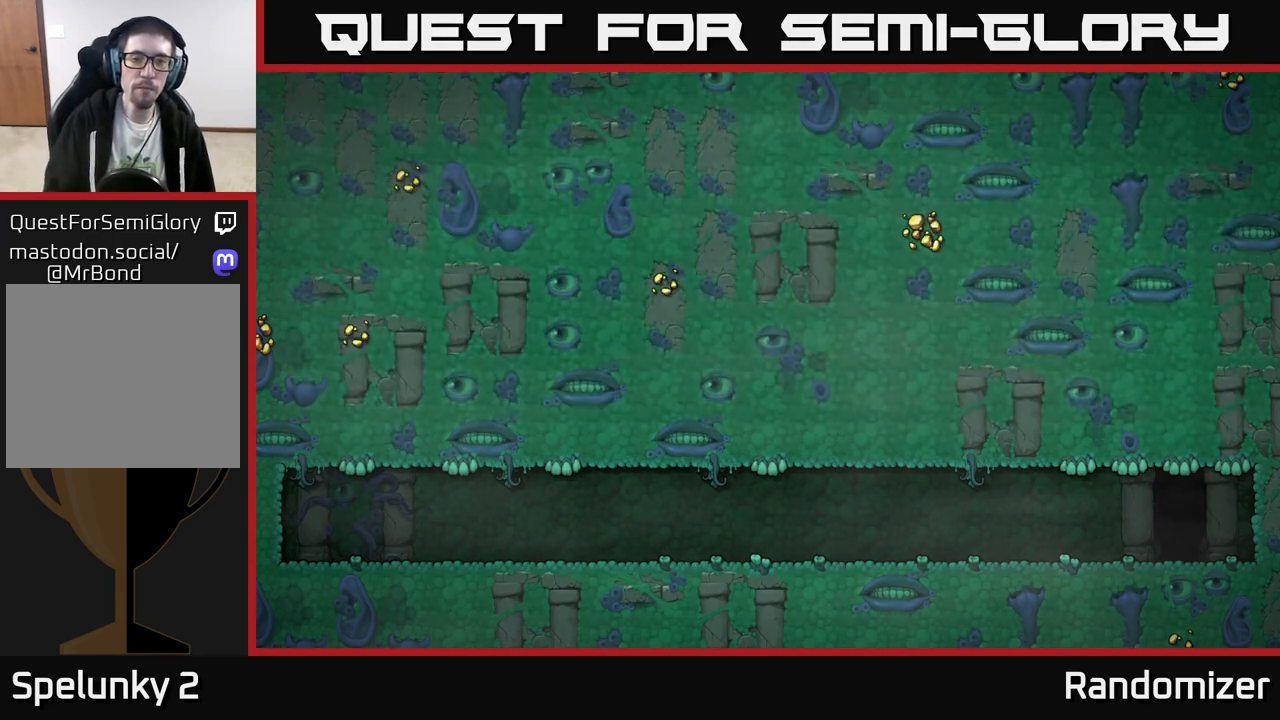
{"buttons": [], "left_stick": "center", "events": []}
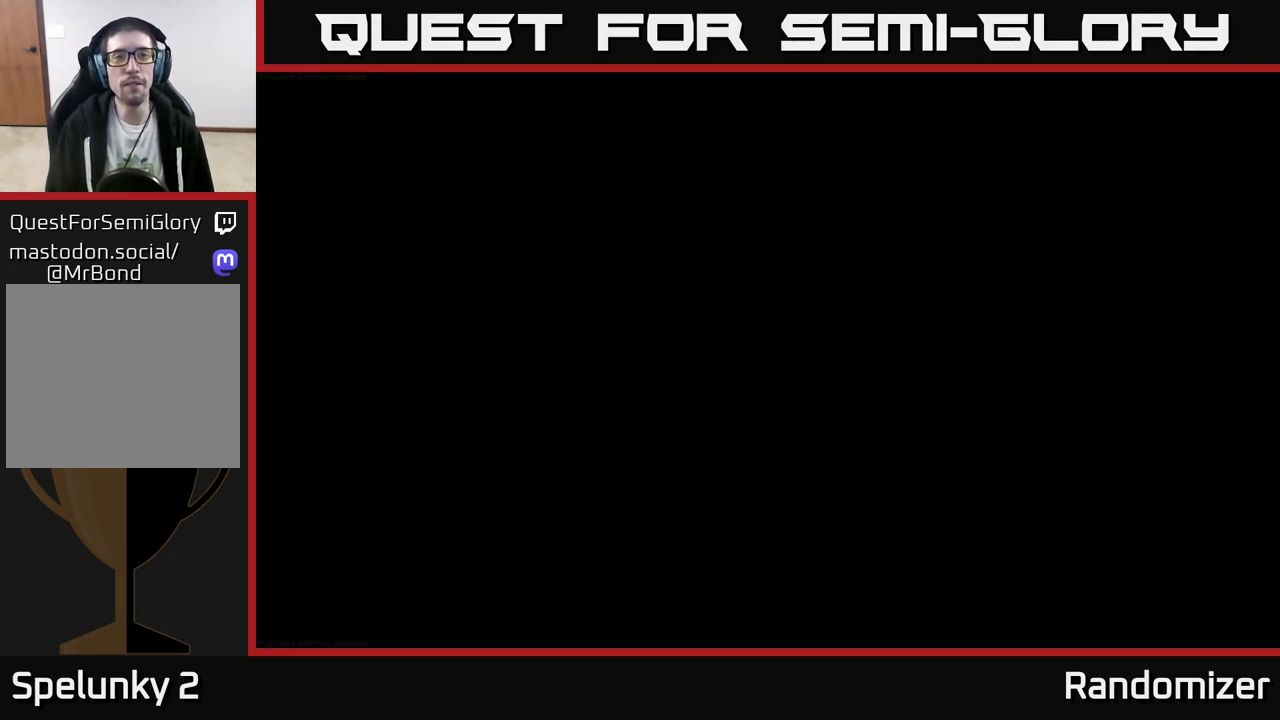
{"buttons": [], "left_stick": "center", "events": []}
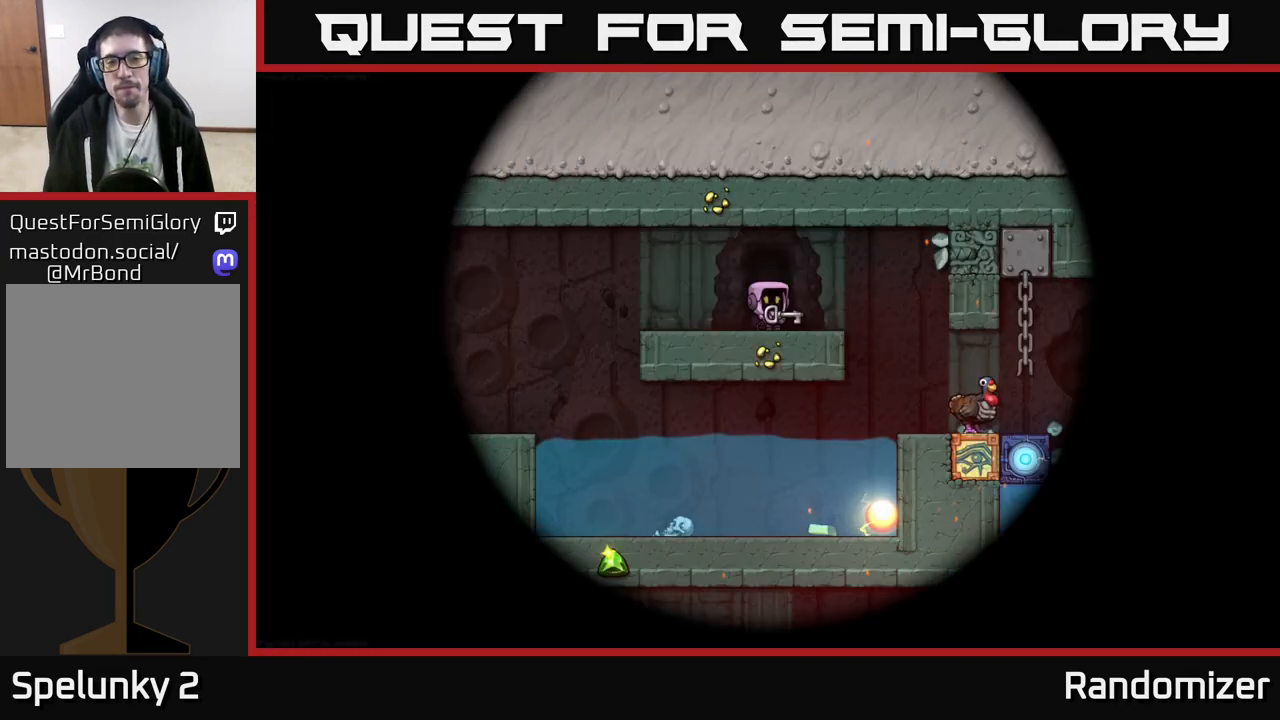
{"buttons": [], "left_stick": "center", "events": []}
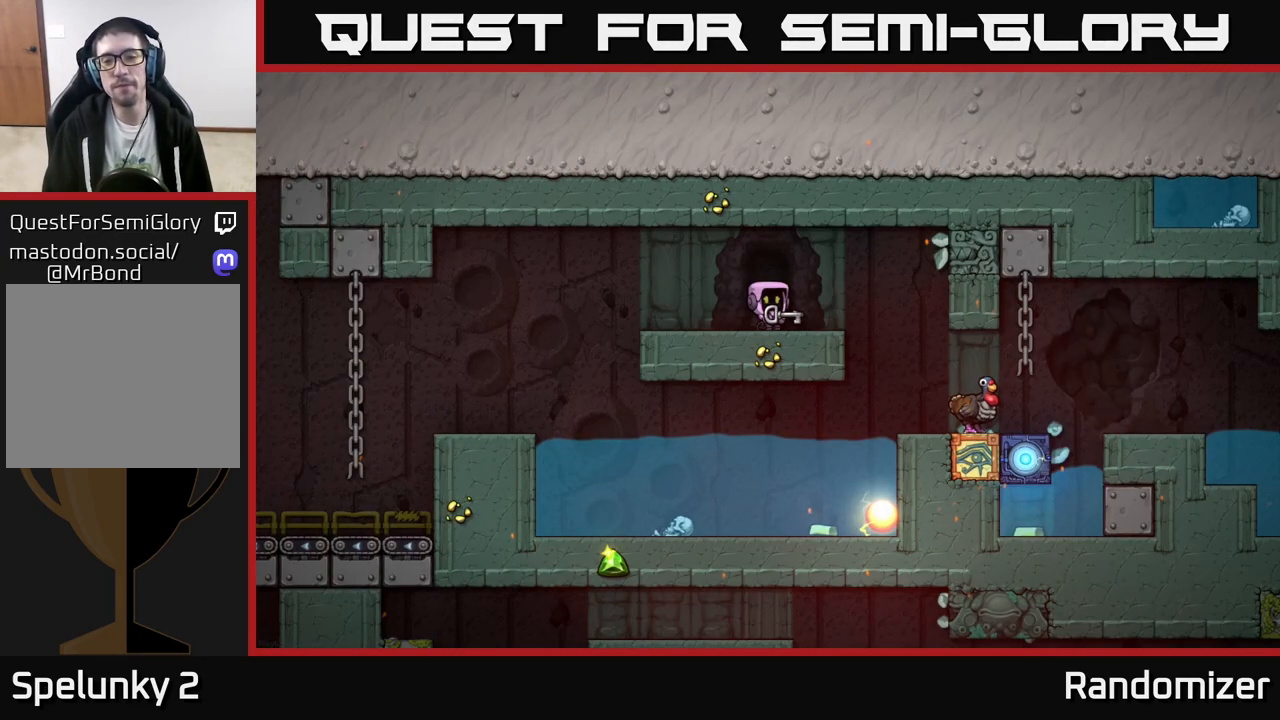
{"buttons": [], "left_stick": "center", "events": []}
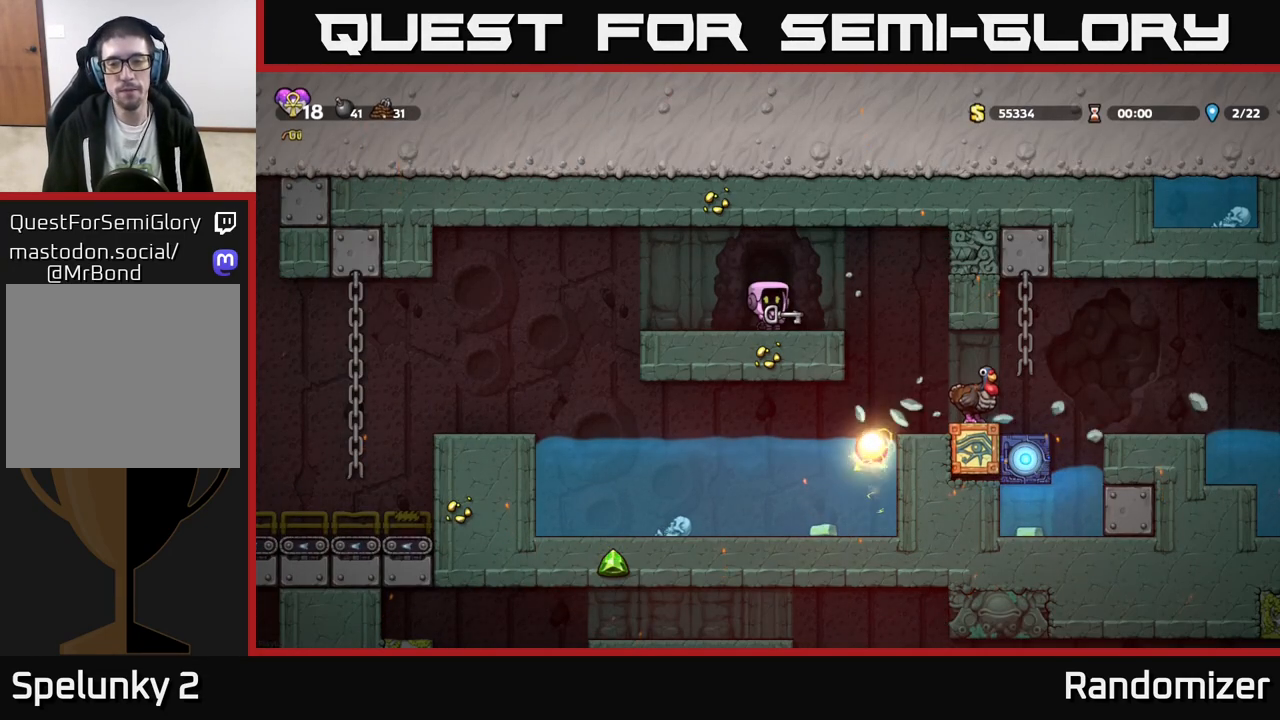
{"buttons": [], "left_stick": "center", "events": []}
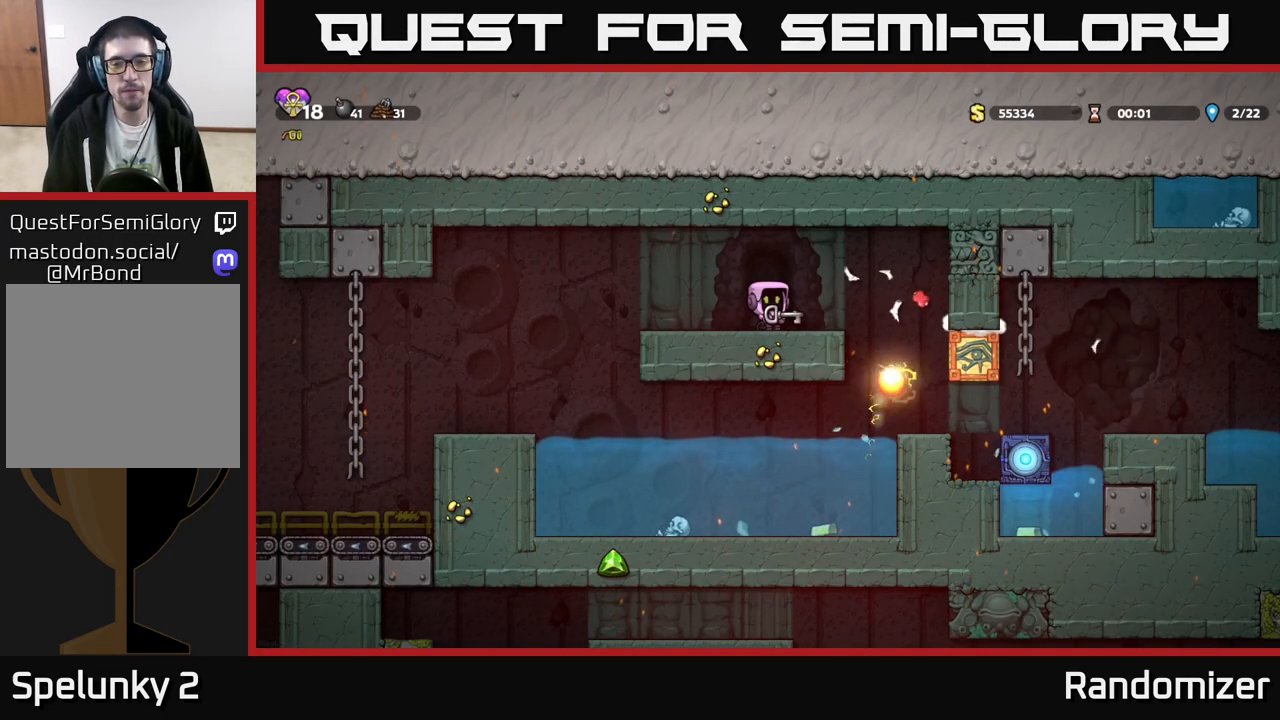
{"buttons": [], "left_stick": "center", "events": []}
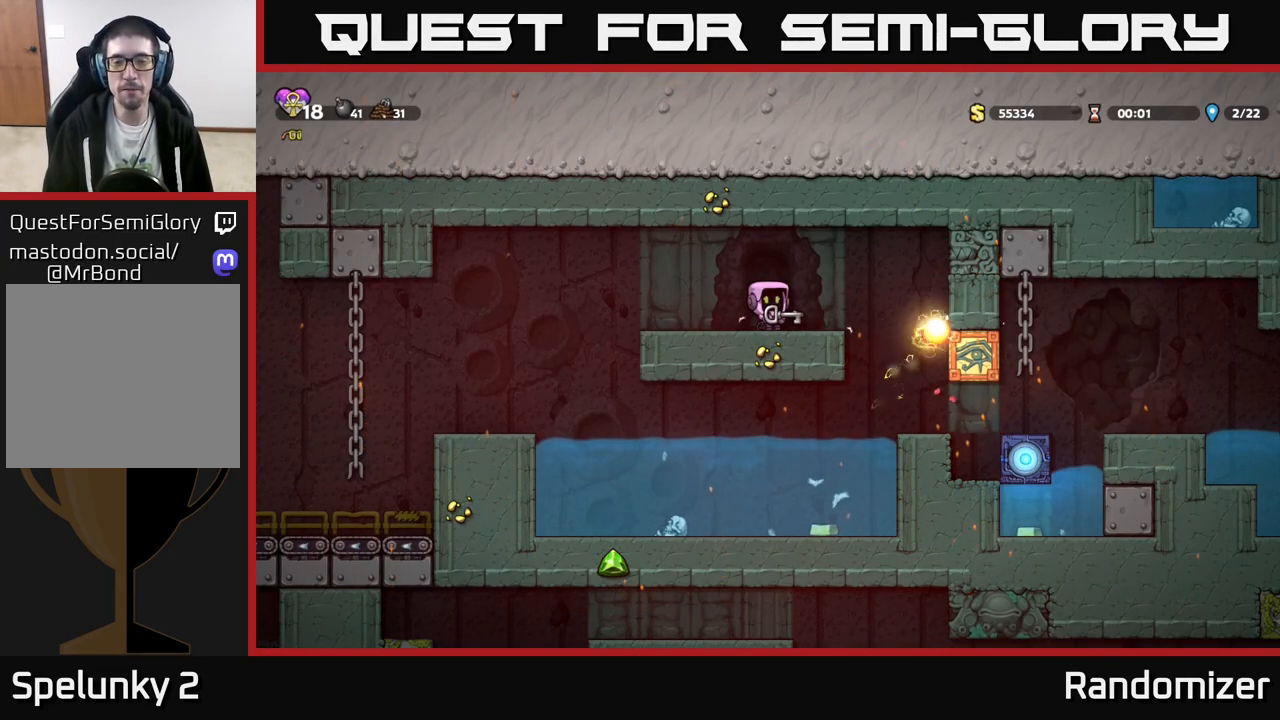
{"buttons": [], "left_stick": "center", "events": []}
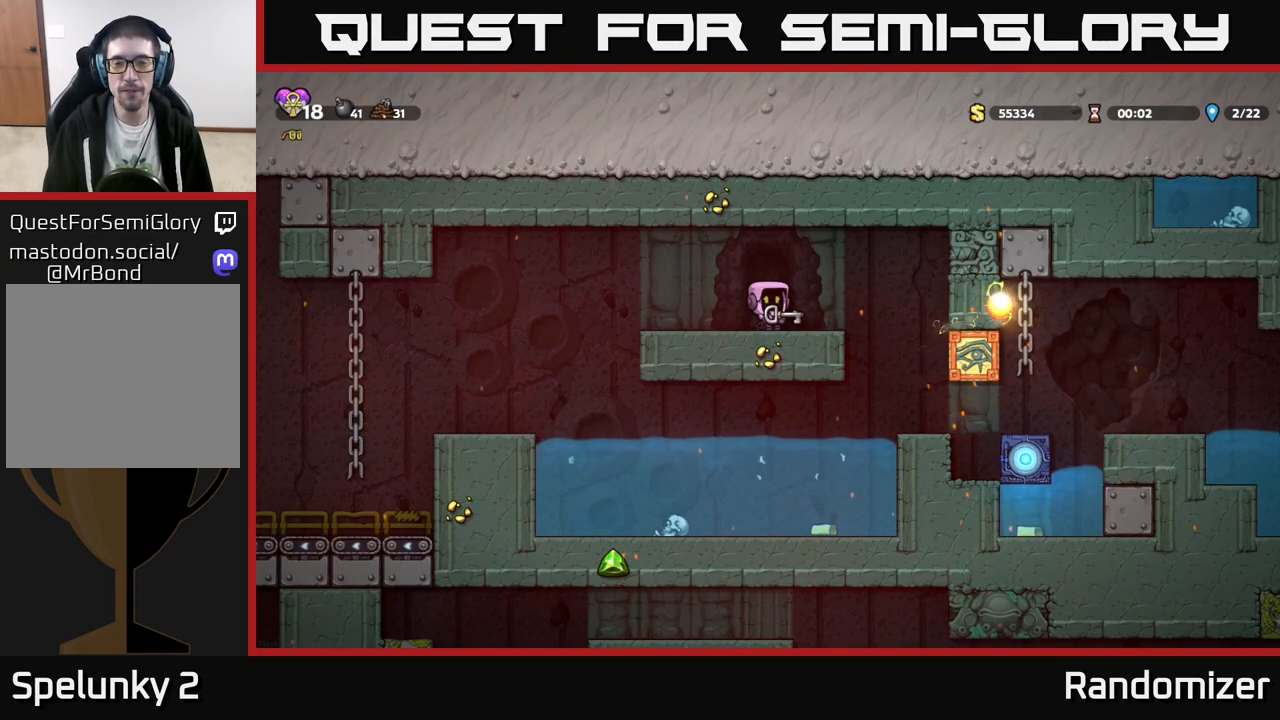
{"buttons": [], "left_stick": "left", "events": [[333, "left_stick", "left"]]}
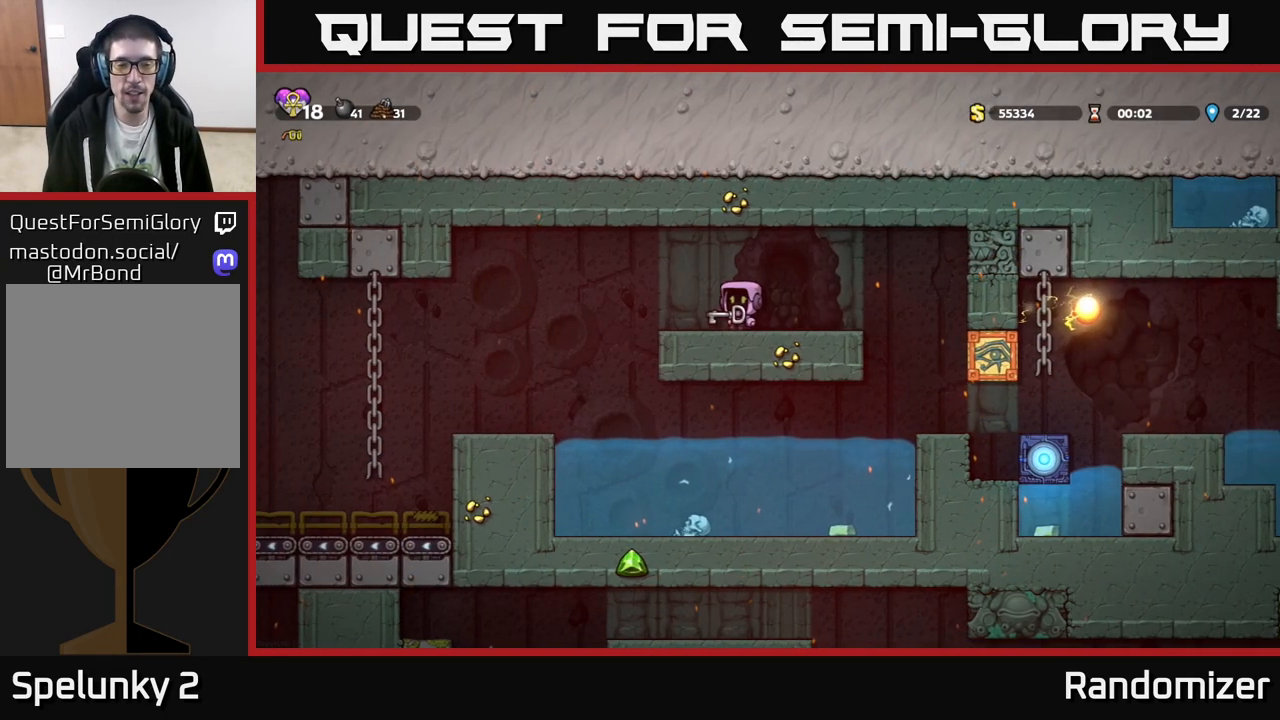
{"buttons": [], "left_stick": "center", "events": [[50, "A", "down"], [183, "A", "up"], [383, "left_stick", "center"]]}
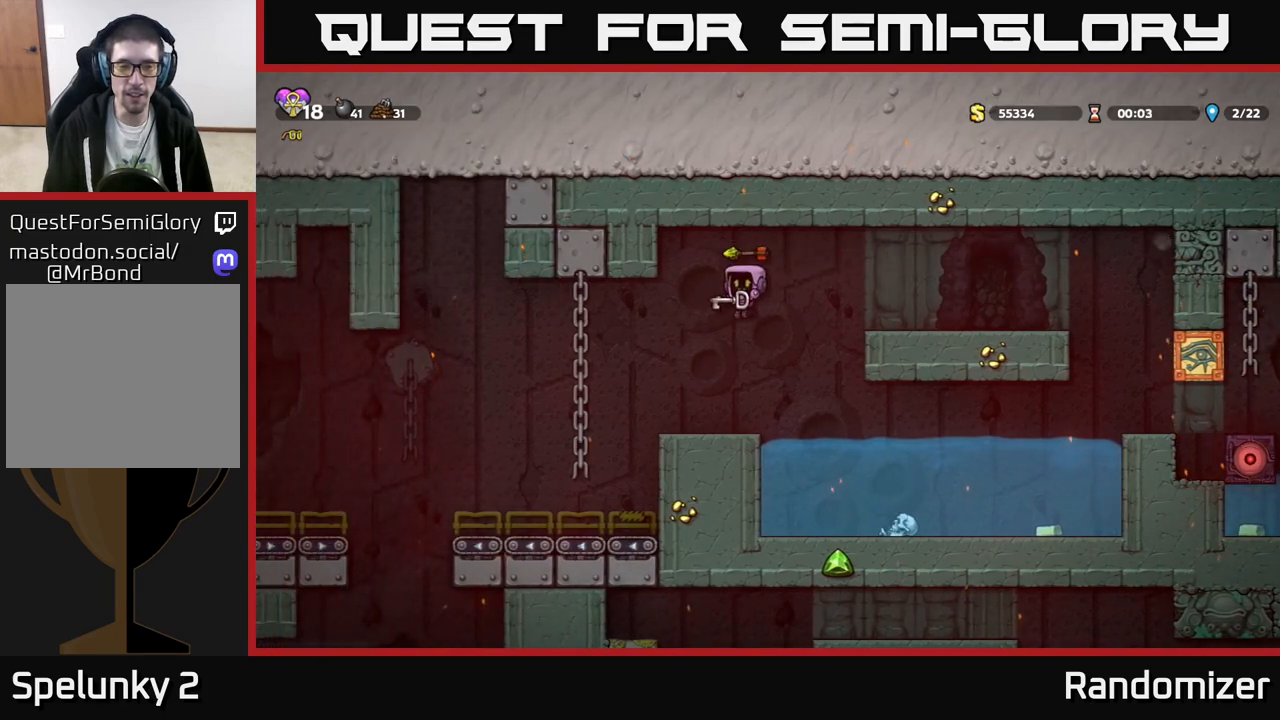
{"buttons": [], "left_stick": "left", "events": [[117, "left_stick", "left"]]}
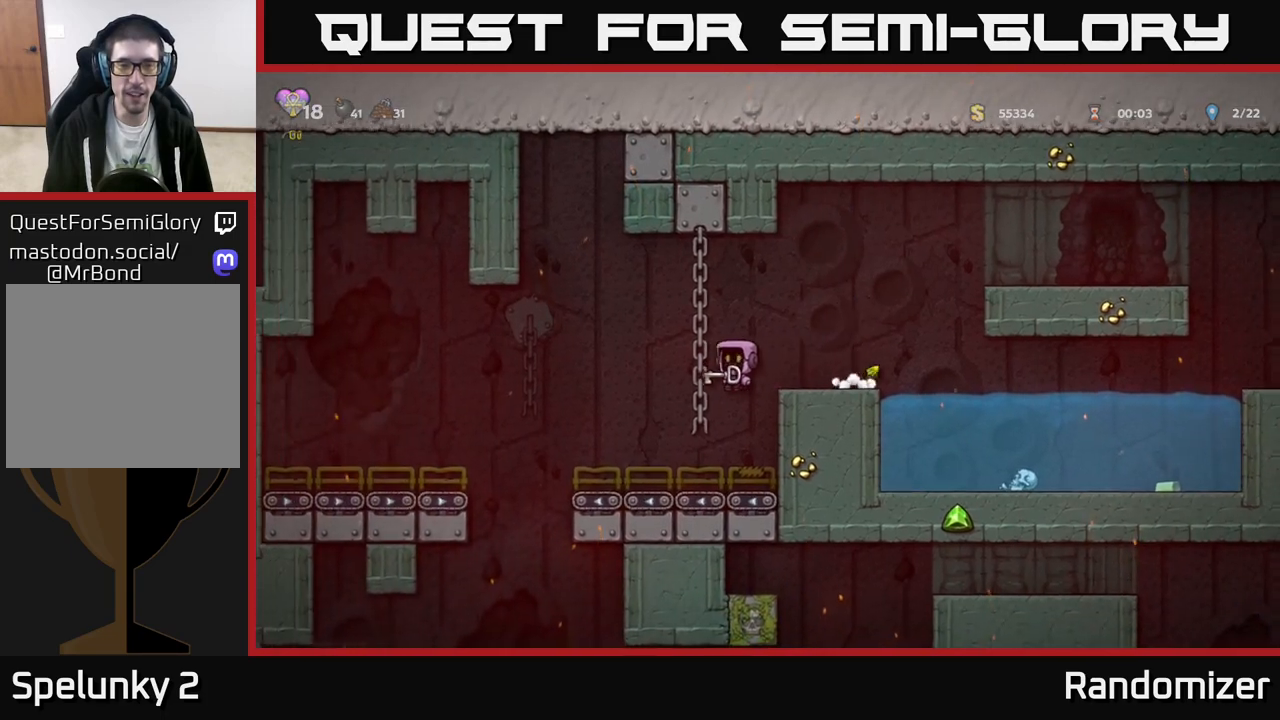
{"buttons": ["A"], "left_stick": "left", "events": [[83, "left_stick", "center"], [333, "left_stick", "left"], [383, "A", "down"]]}
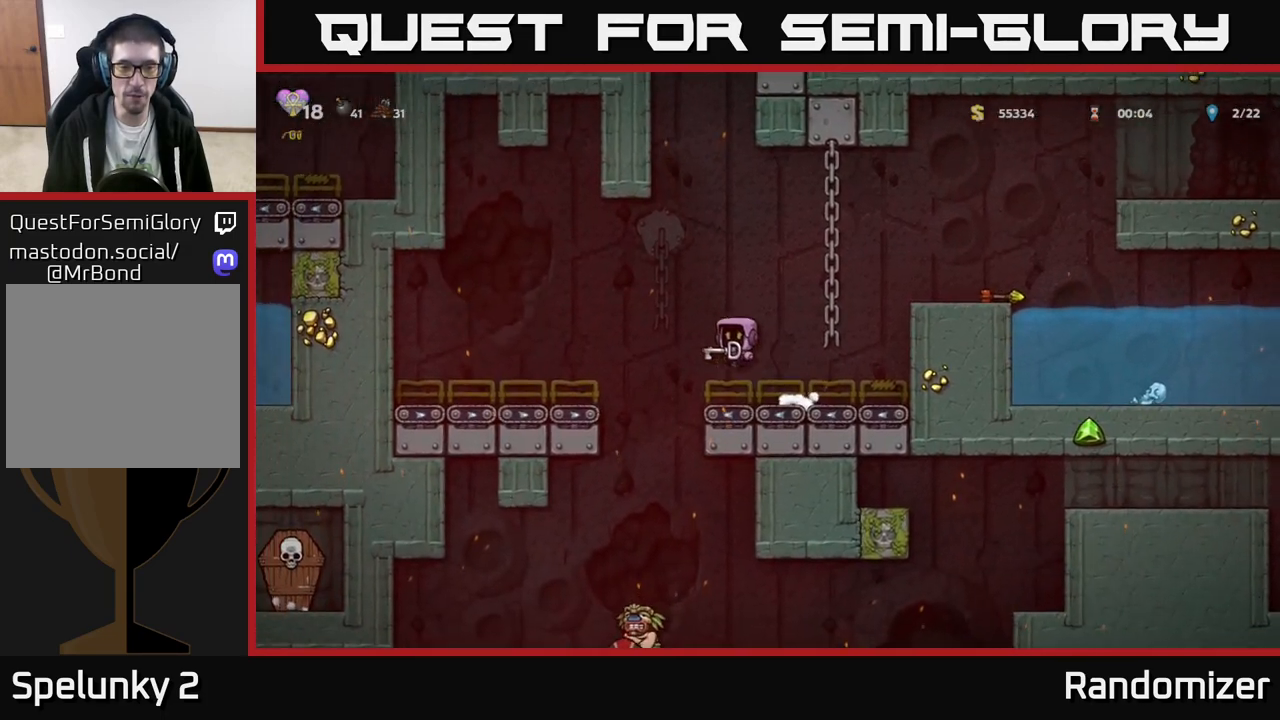
{"buttons": [], "left_stick": "right", "events": [[150, "A", "up"], [367, "left_stick", "center"], [433, "left_stick", "right"]]}
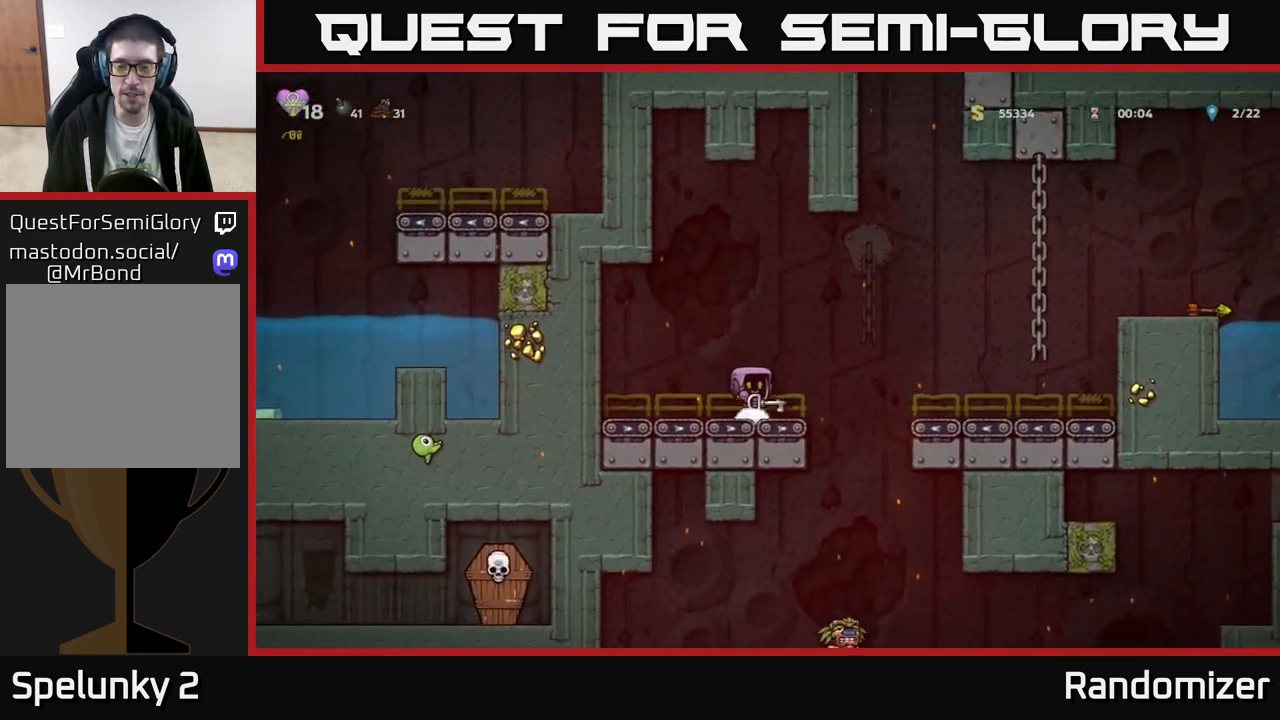
{"buttons": [], "left_stick": "center", "events": [[350, "left_stick", "left"], [467, "left_stick", "center"]]}
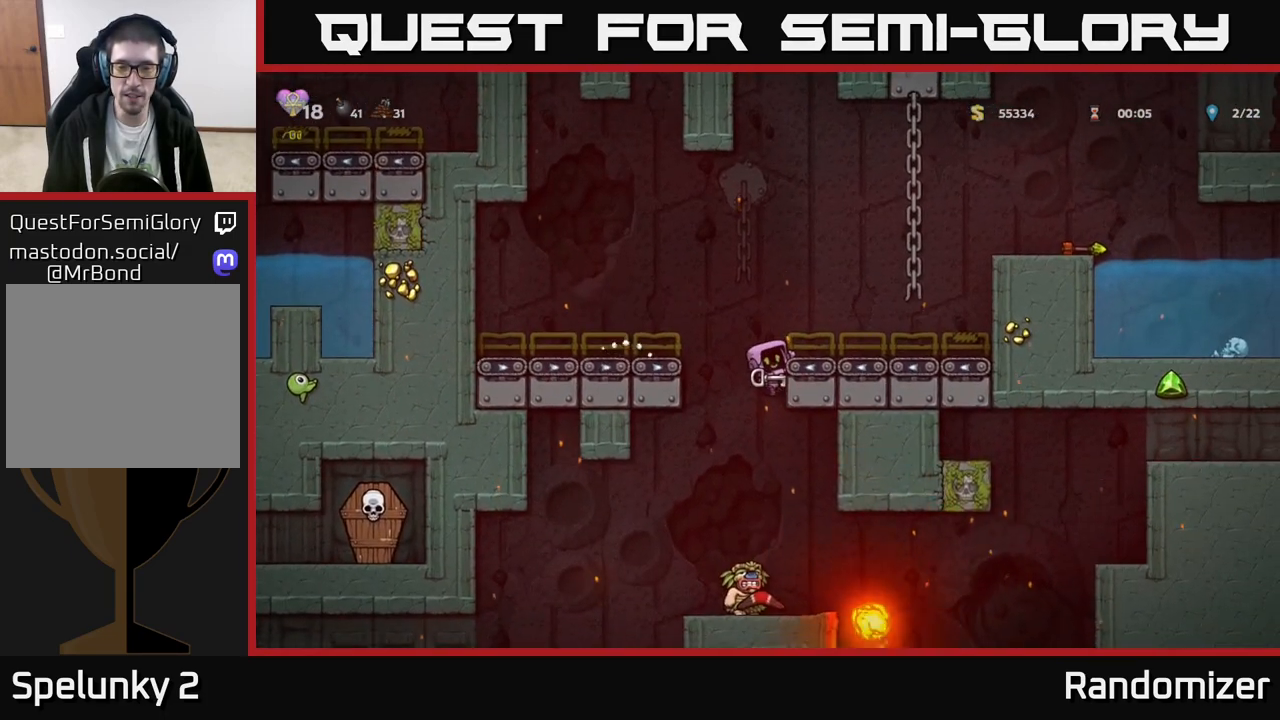
{"buttons": [], "left_stick": "center", "events": [[183, "left_stick", "down"], [233, "A", "down"], [317, "A", "up"], [350, "left_stick", "center"]]}